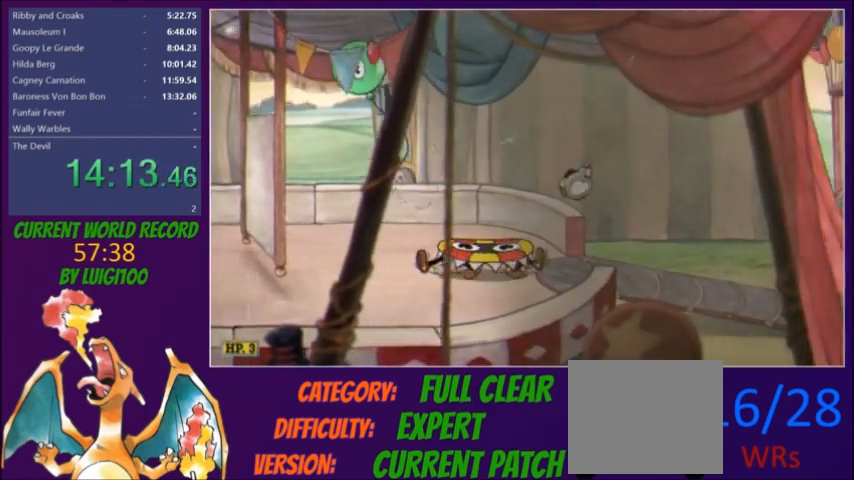
Gameplay with a controller (Xbox layout); each line is a JSON object with the inputs held at the frame after it. "button_events" lists button changes between this image and that frame as [ms after this image, input, new state], when the widget could be followed in between (sticks are given only as held states). Not read: L3 R3 left_stick right_stick.
{"buttons": ["DPAD_RIGHT"], "button_events": [[234, "Y", "down"], [334, "Y", "up"]]}
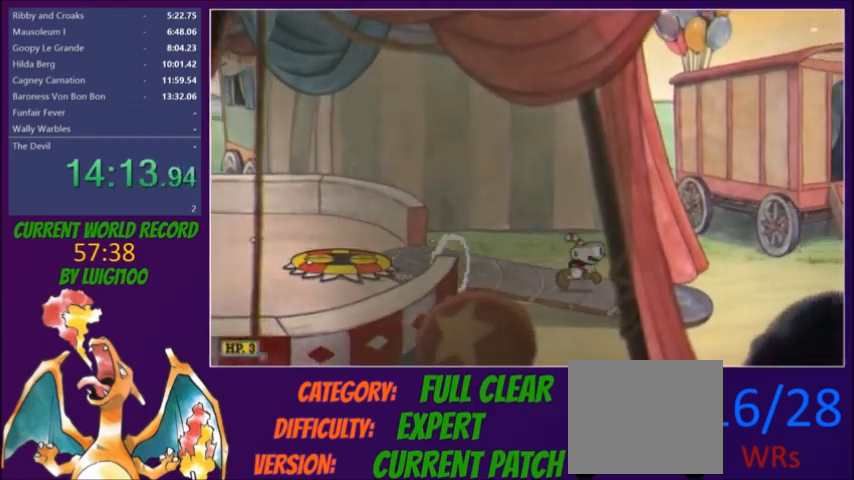
{"buttons": ["DPAD_RIGHT"], "button_events": [[67, "R1", "down"], [101, "Y", "down"], [167, "R1", "up"], [234, "Y", "up"]]}
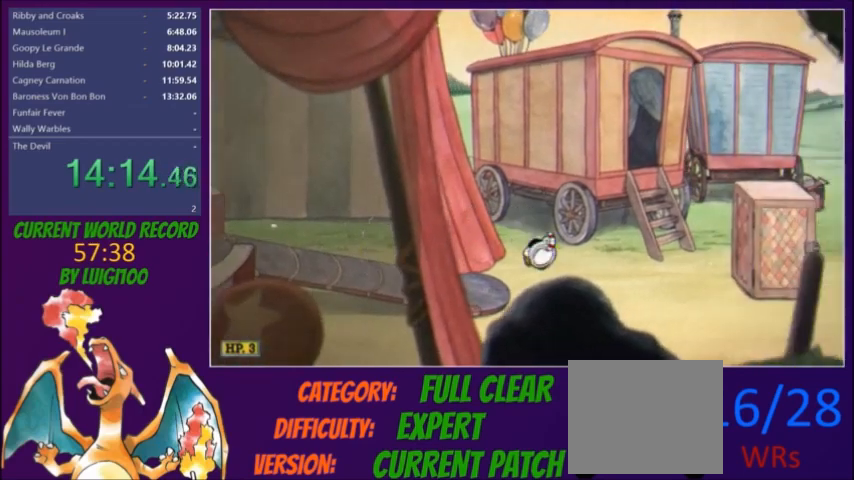
{"buttons": ["Y", "DPAD_RIGHT"], "button_events": [[133, "R1", "down"], [300, "R1", "up"], [434, "Y", "down"]]}
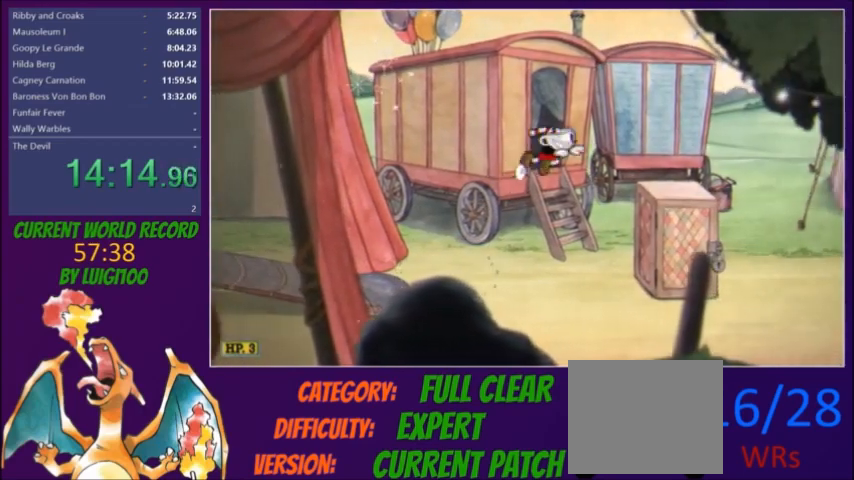
{"buttons": ["L2", "R1", "DPAD_RIGHT"], "button_events": [[67, "Y", "up"], [301, "L2", "down"], [501, "R1", "down"]]}
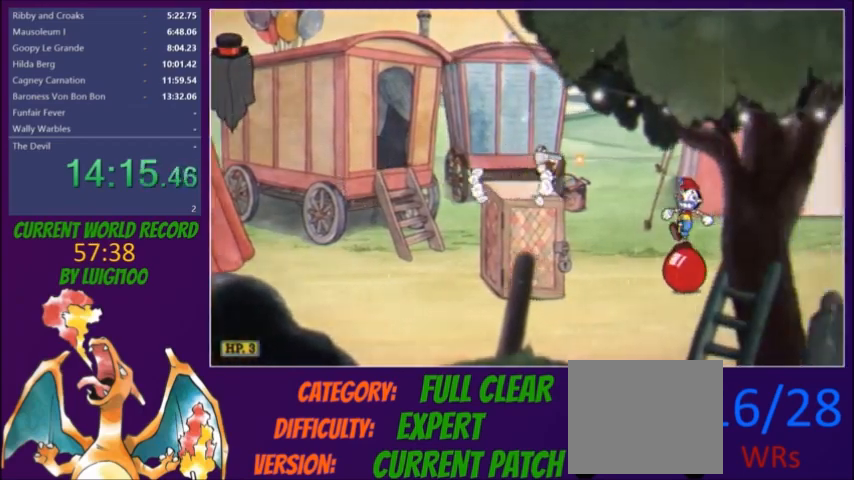
{"buttons": ["DPAD_RIGHT"], "button_events": [[100, "R1", "up"], [100, "Y", "down"], [200, "L2", "up"], [200, "Y", "up"]]}
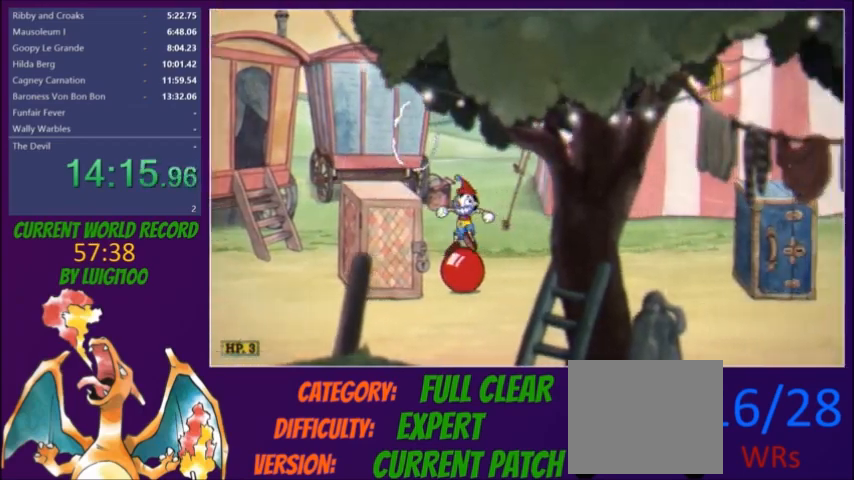
{"buttons": ["DPAD_RIGHT"], "button_events": [[334, "R1", "down"], [468, "R1", "up"]]}
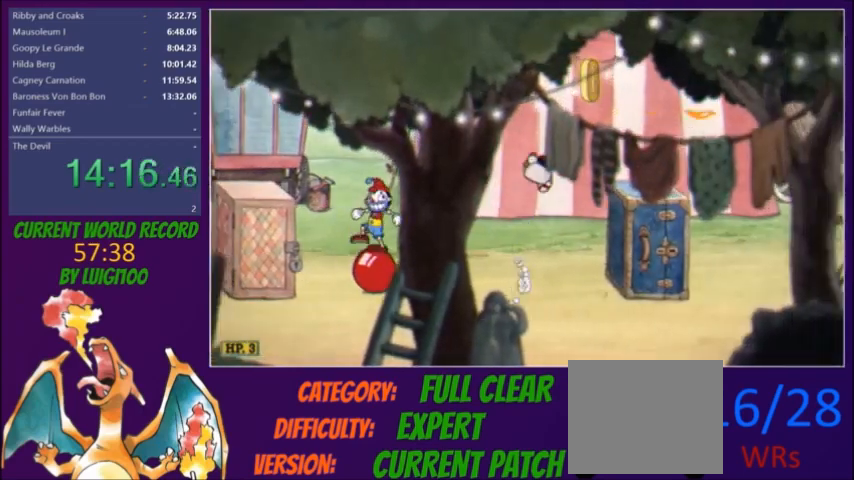
{"buttons": ["R1", "DPAD_LEFT"], "button_events": [[33, "Y", "down"], [167, "DPAD_RIGHT", "up"], [167, "Y", "up"], [300, "DPAD_LEFT", "down"], [434, "R1", "down"]]}
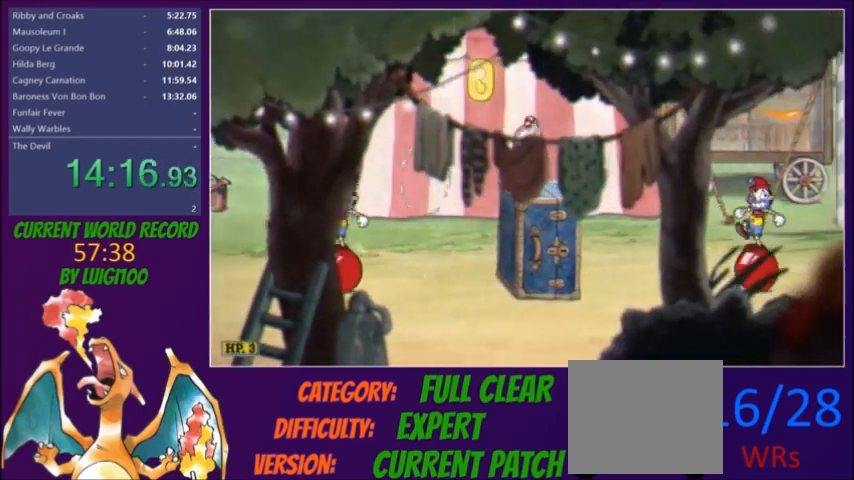
{"buttons": ["DPAD_RIGHT"], "button_events": [[134, "R1", "up"], [234, "DPAD_LEFT", "up"], [300, "DPAD_RIGHT", "down"]]}
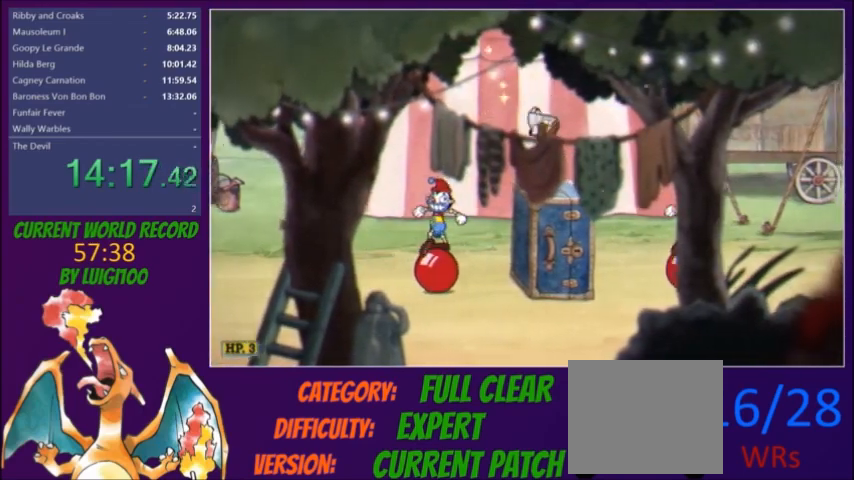
{"buttons": ["DPAD_RIGHT"], "button_events": [[166, "R1", "down"], [233, "Y", "down"], [267, "R1", "up"], [333, "Y", "up"]]}
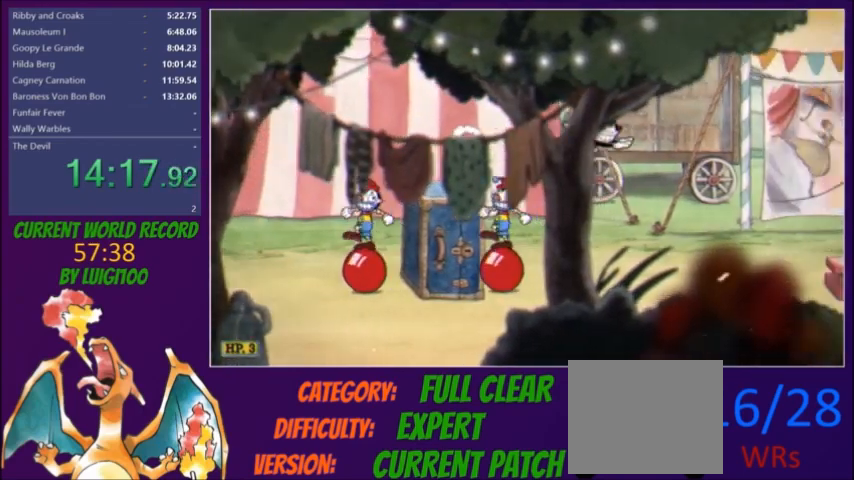
{"buttons": ["DPAD_RIGHT"], "button_events": [[401, "Y", "down"], [501, "Y", "up"]]}
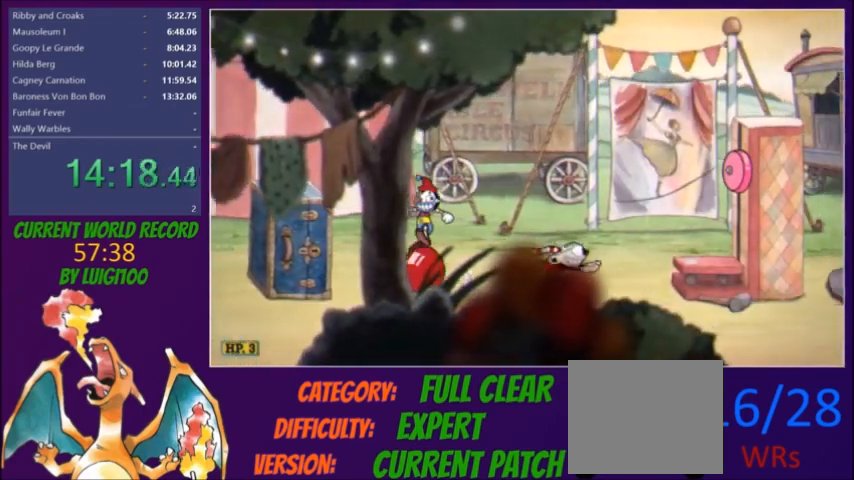
{"buttons": ["DPAD_RIGHT"], "button_events": [[333, "R1", "down"], [500, "R1", "up"]]}
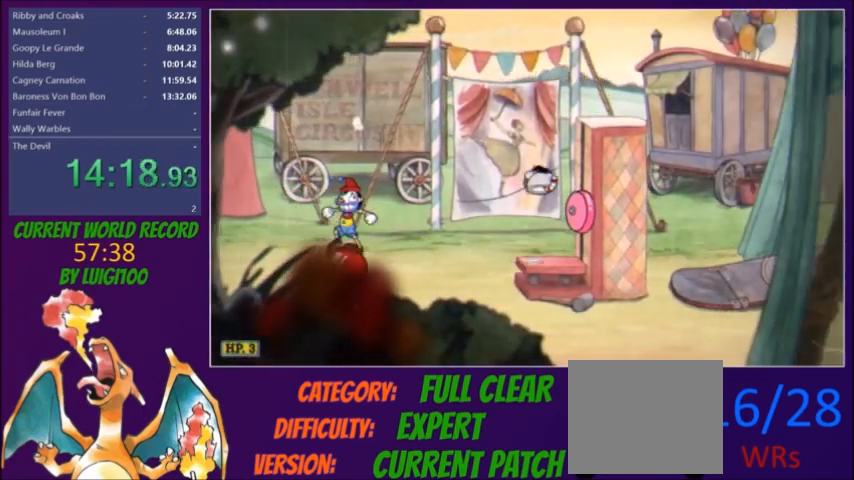
{"buttons": ["Y", "DPAD_RIGHT"], "button_events": [[100, "R1", "down"], [367, "R1", "up"], [501, "Y", "down"]]}
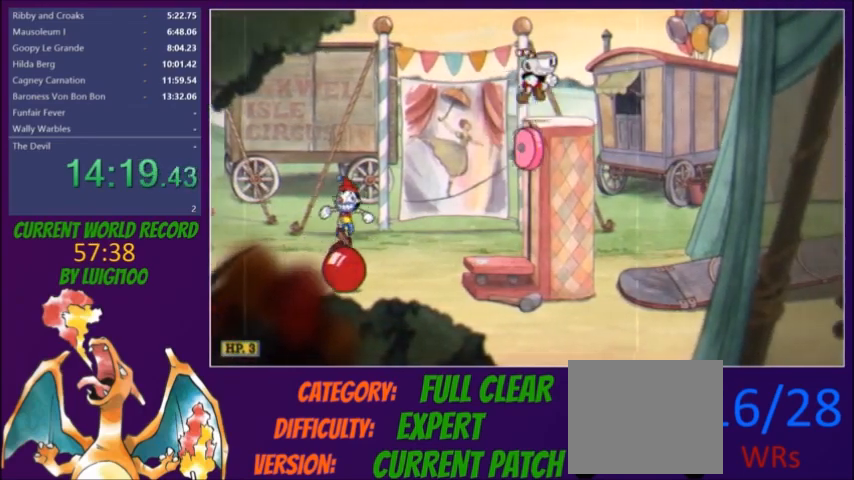
{"buttons": ["DPAD_RIGHT"], "button_events": [[133, "Y", "up"]]}
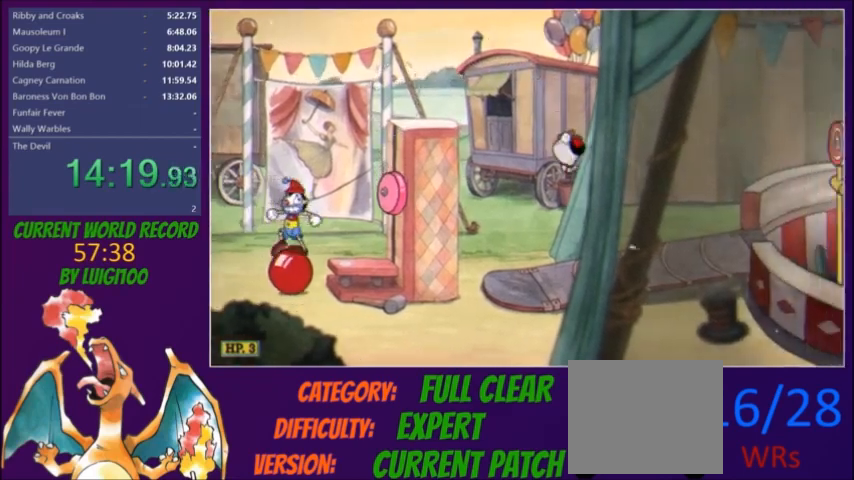
{"buttons": ["DPAD_RIGHT"], "button_events": [[300, "Y", "down"], [367, "Y", "up"]]}
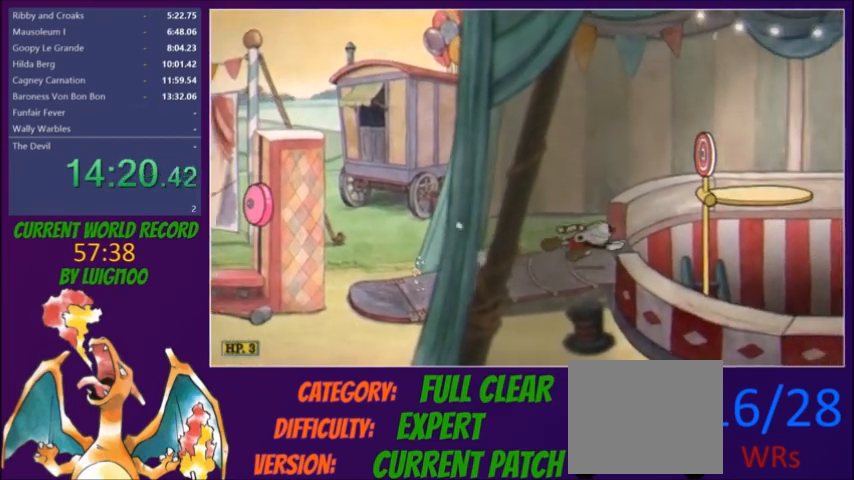
{"buttons": ["DPAD_RIGHT"], "button_events": [[100, "R1", "down"], [233, "R1", "up"], [300, "Y", "down"], [400, "Y", "up"]]}
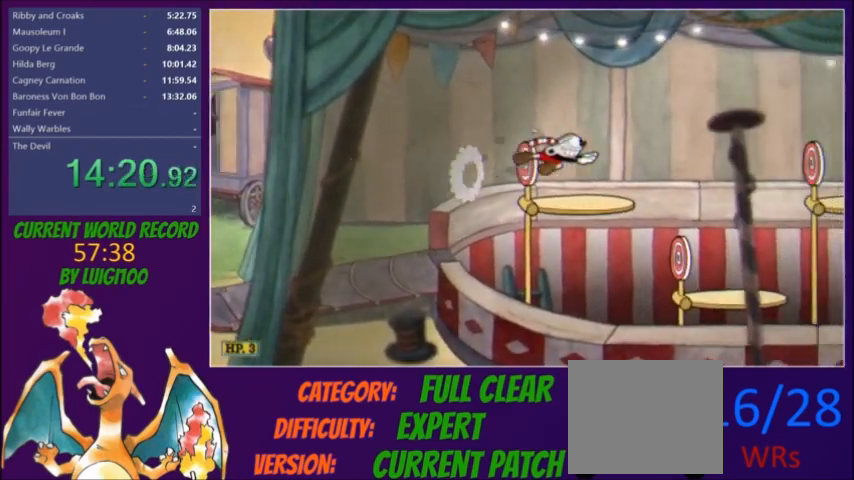
{"buttons": ["Y", "DPAD_RIGHT"], "button_events": [[267, "R1", "down"], [367, "R1", "up"], [467, "Y", "down"]]}
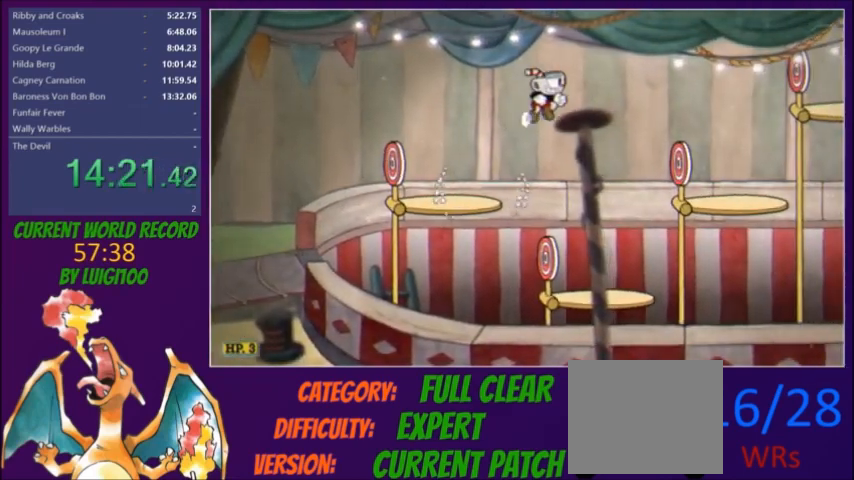
{"buttons": ["L2", "DPAD_RIGHT"], "button_events": [[66, "Y", "up"], [166, "L2", "down"]]}
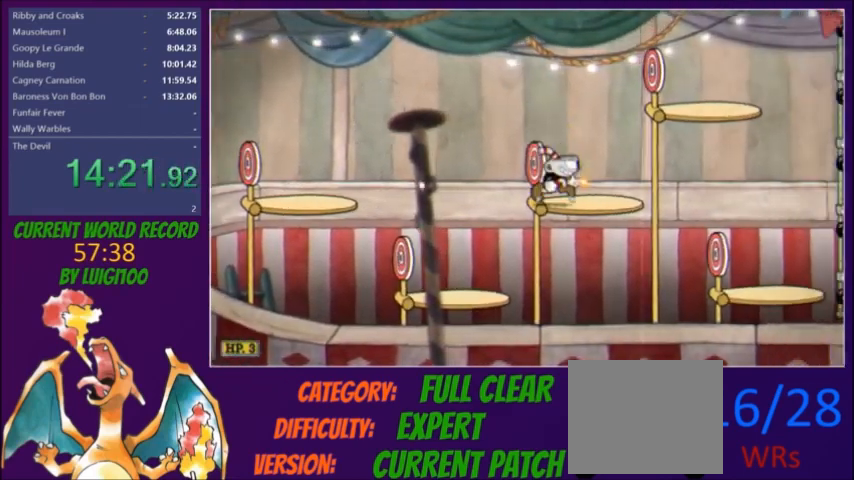
{"buttons": ["L2", "DPAD_RIGHT"], "button_events": [[134, "R1", "down"], [367, "R1", "up"]]}
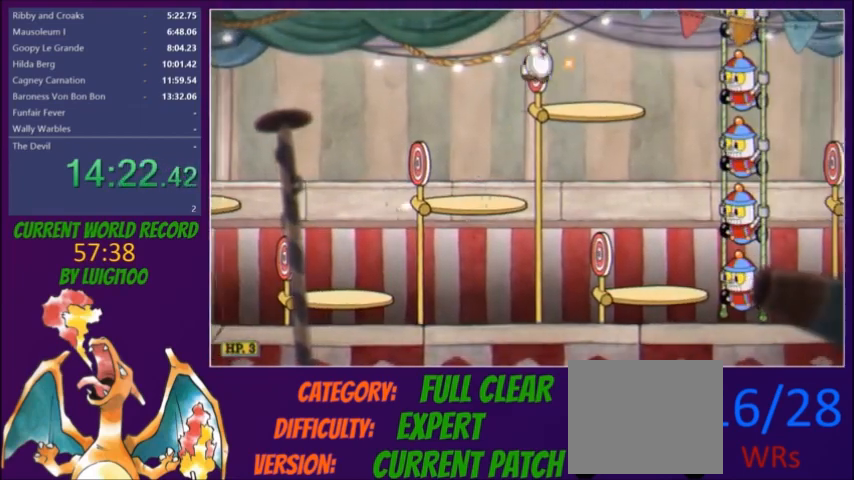
{"buttons": ["L2", "DPAD_RIGHT"], "button_events": []}
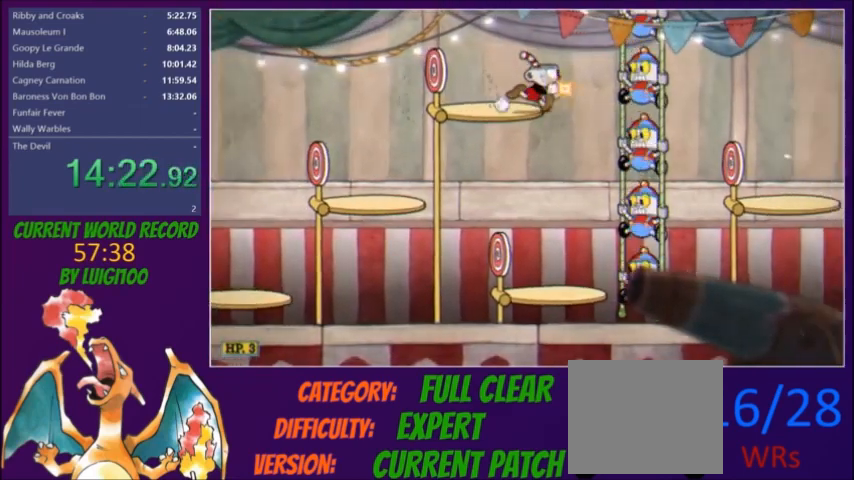
{"buttons": ["L2", "DPAD_RIGHT"], "button_events": [[67, "Y", "down"], [167, "Y", "up"]]}
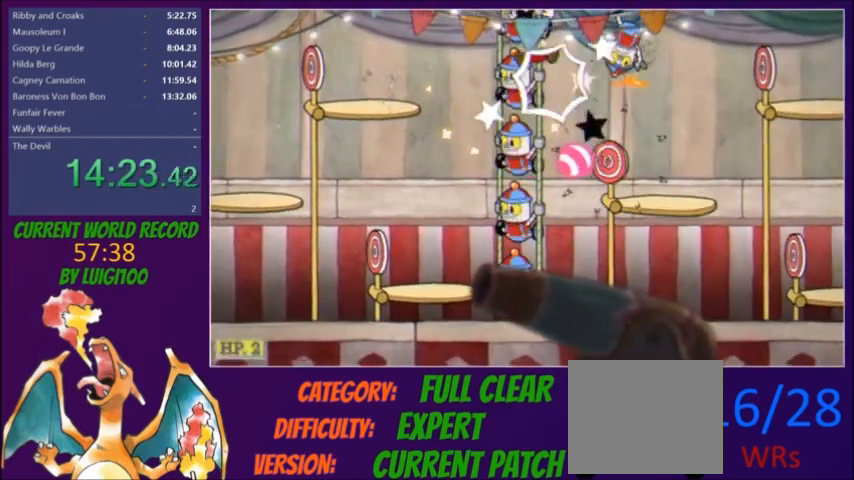
{"buttons": ["L2", "DPAD_RIGHT"], "button_events": []}
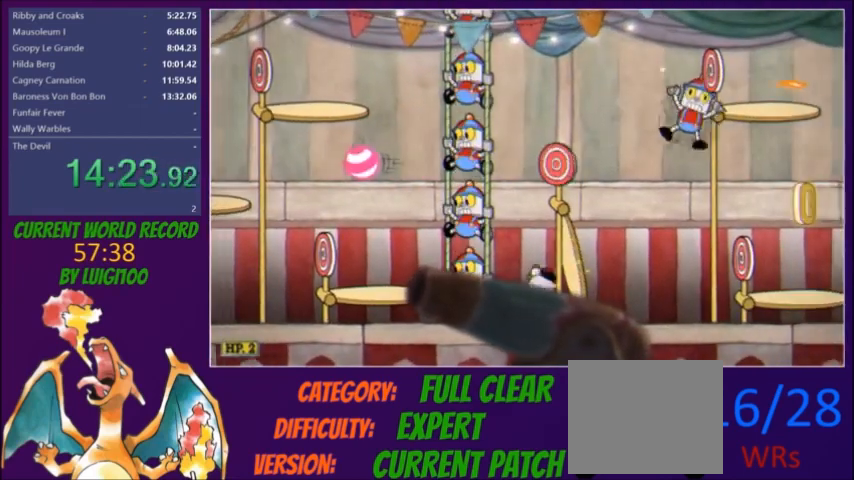
{"buttons": ["L2", "DPAD_RIGHT"], "button_events": [[67, "Y", "down"], [134, "Y", "up"], [334, "Y", "down"], [401, "Y", "up"]]}
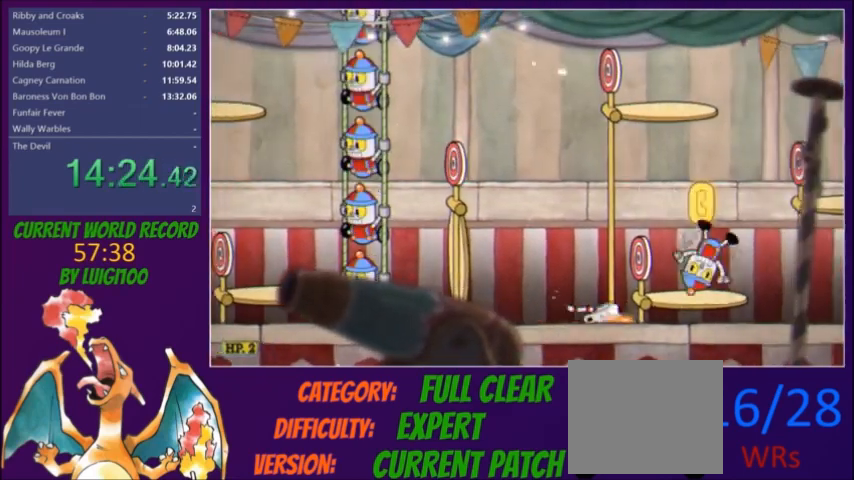
{"buttons": ["L2", "DPAD_RIGHT"], "button_events": []}
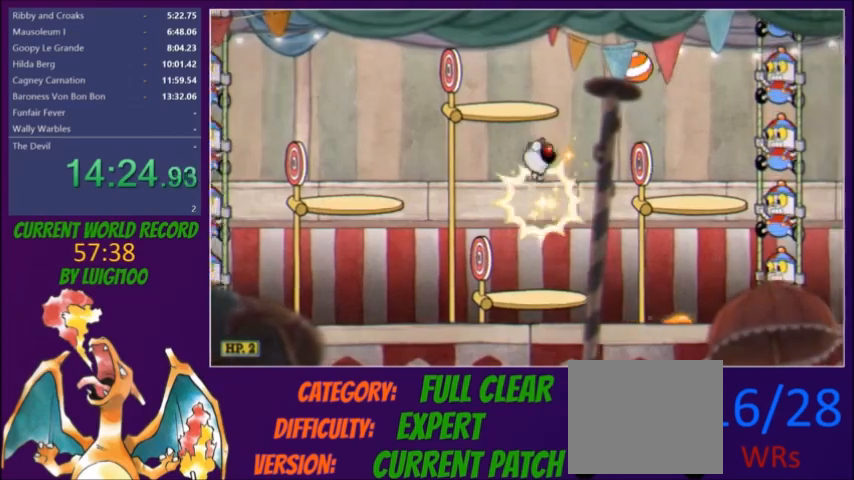
{"buttons": ["L2", "DPAD_RIGHT"], "button_events": []}
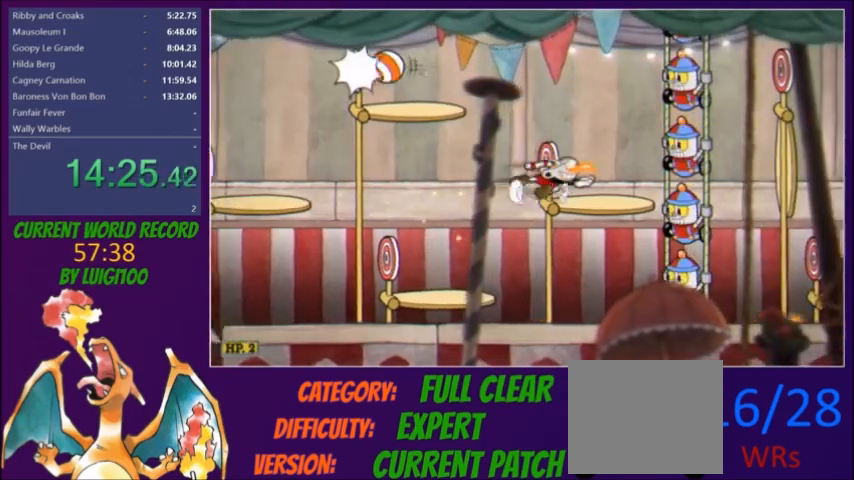
{"buttons": ["L2"], "button_events": [[66, "DPAD_RIGHT", "up"], [133, "DPAD_LEFT", "down"], [400, "DPAD_LEFT", "up"]]}
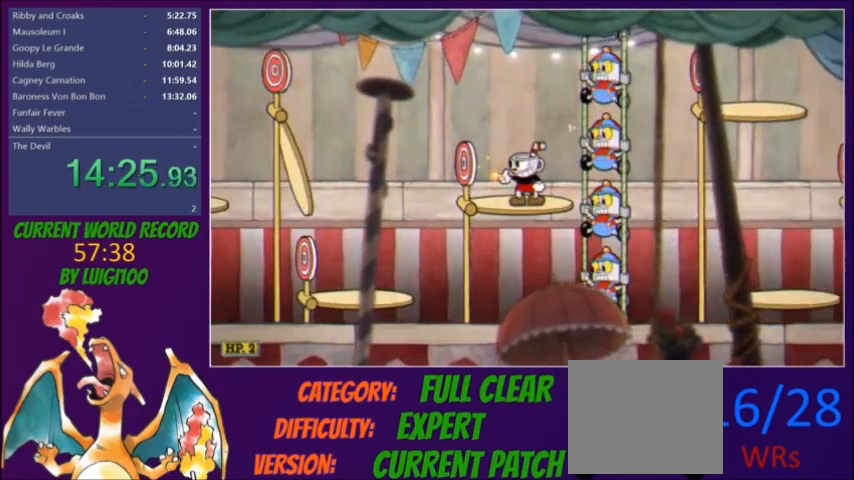
{"buttons": ["L2"], "button_events": [[100, "DPAD_LEFT", "down"], [200, "DPAD_LEFT", "up"], [334, "DPAD_RIGHT", "down"], [401, "DPAD_RIGHT", "up"]]}
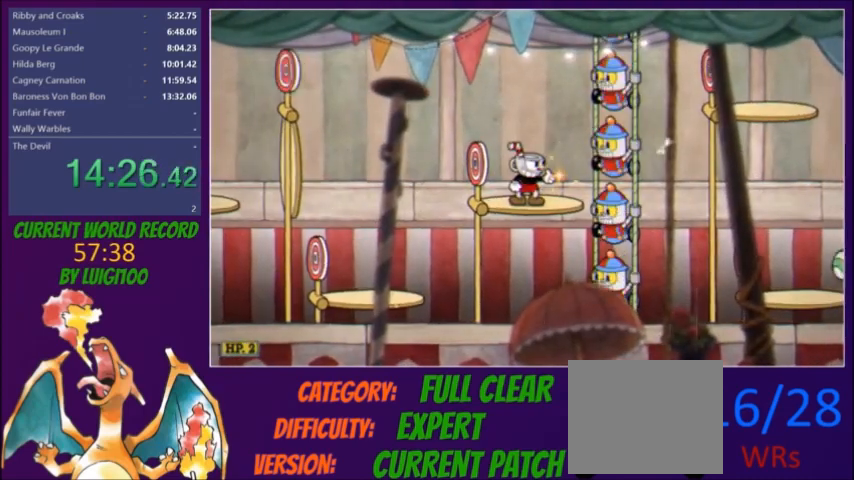
{"buttons": ["L2"], "button_events": []}
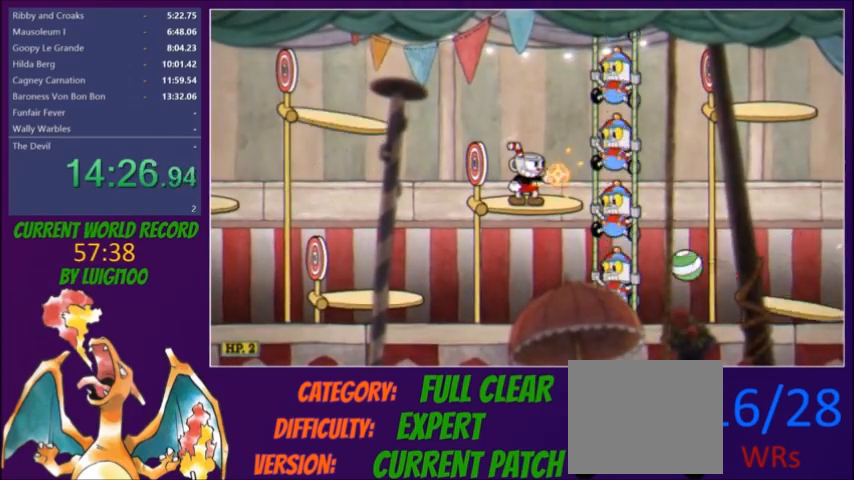
{"buttons": ["L2", "DPAD_RIGHT"], "button_events": [[134, "R1", "down"], [167, "DPAD_RIGHT", "down"], [267, "R1", "up"], [334, "Y", "down"], [400, "Y", "up"]]}